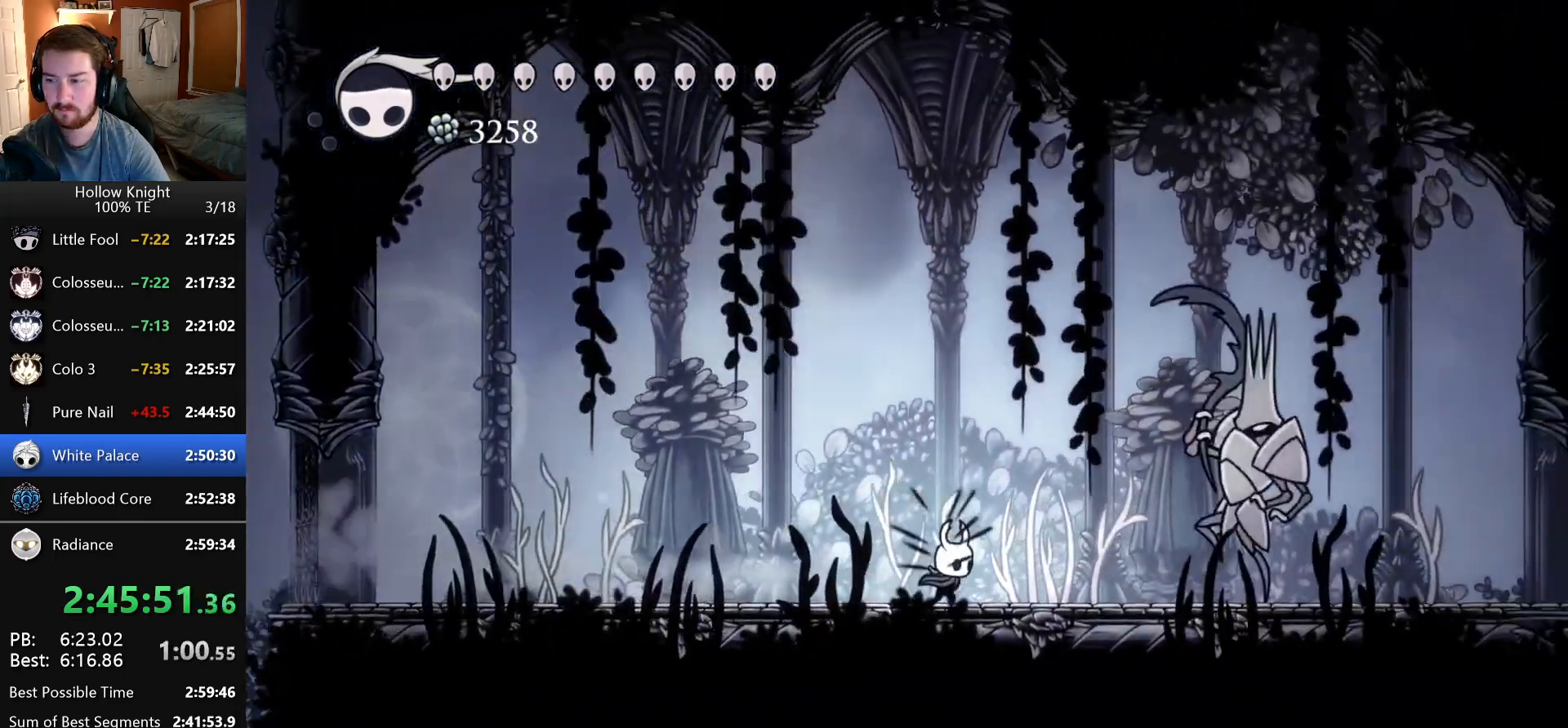
Gameplay with keyboard; each line is a JSON object with the keys held at the frame after it. "events" lists presses ("down") and releases ("up") of "claw", "crystal_dash", "dash", "down", "dream_nail", "escape", "focus", "inventory", "left", "nail", "return", "right", "shade" and "up" between this image and that frame as [ms after this image, input, new state], when the widget could be followed in between. No other keys are recorded. Mouse input is not recorded. Key names are as the overlay labels them; some are game actions (e.g. jump) rather than physical keys.
{"keys": ["focus"], "events": [[300, "nail", "down"], [400, "nail", "up"], [433, "focus", "down"], [500, "right", "up"]]}
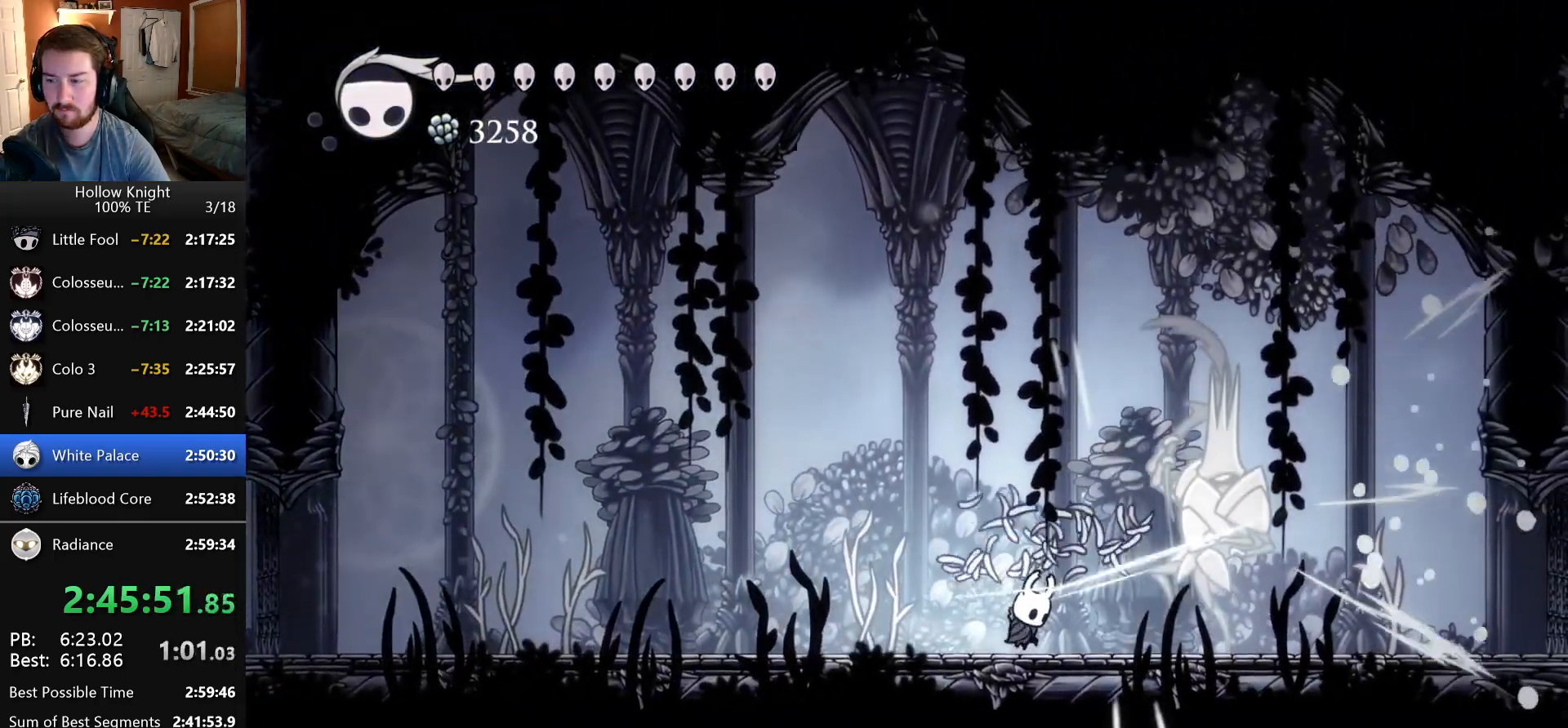
{"keys": ["nail", "right"], "events": [[66, "focus", "up"], [216, "right", "down"], [416, "nail", "down"]]}
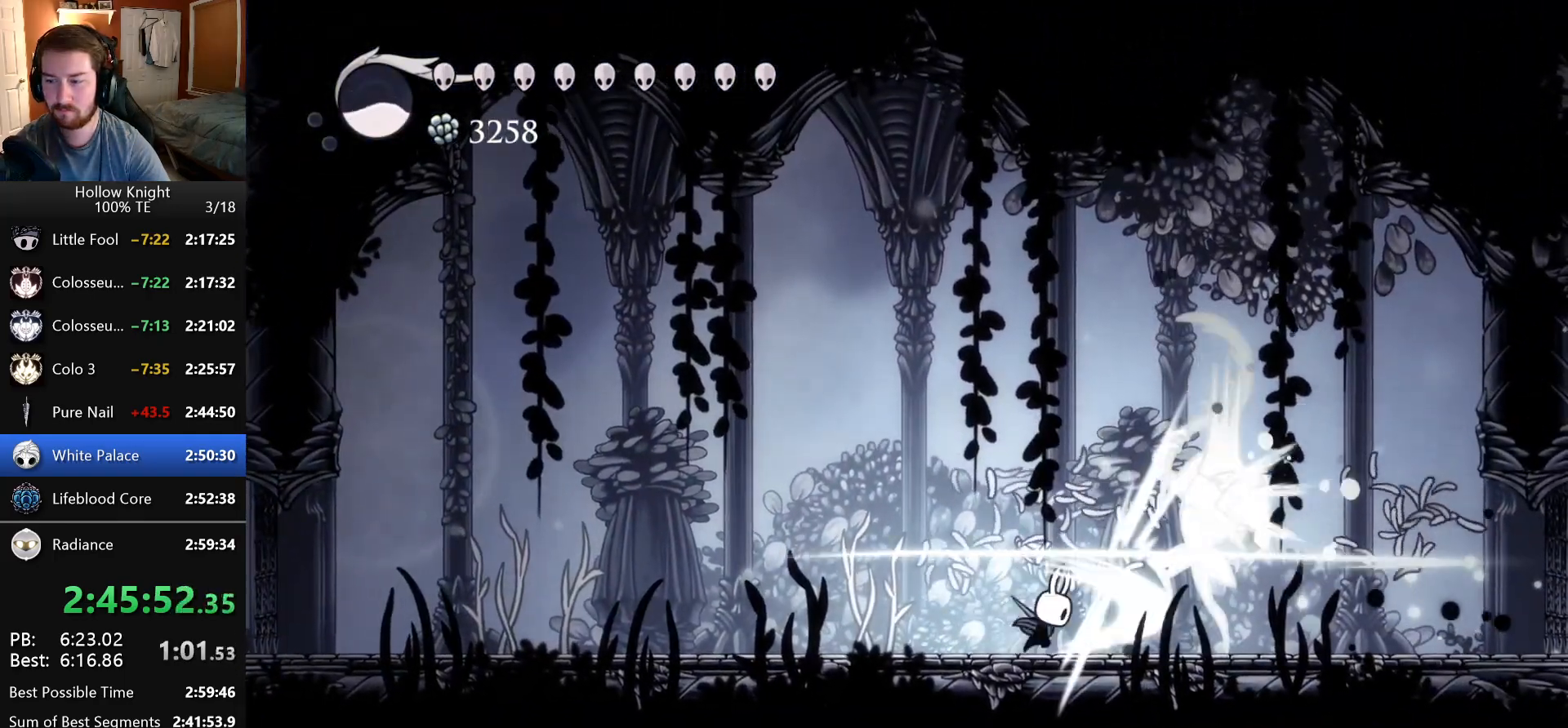
{"keys": ["nail"], "events": [[66, "nail", "up"], [283, "nail", "down"], [366, "right", "up"]]}
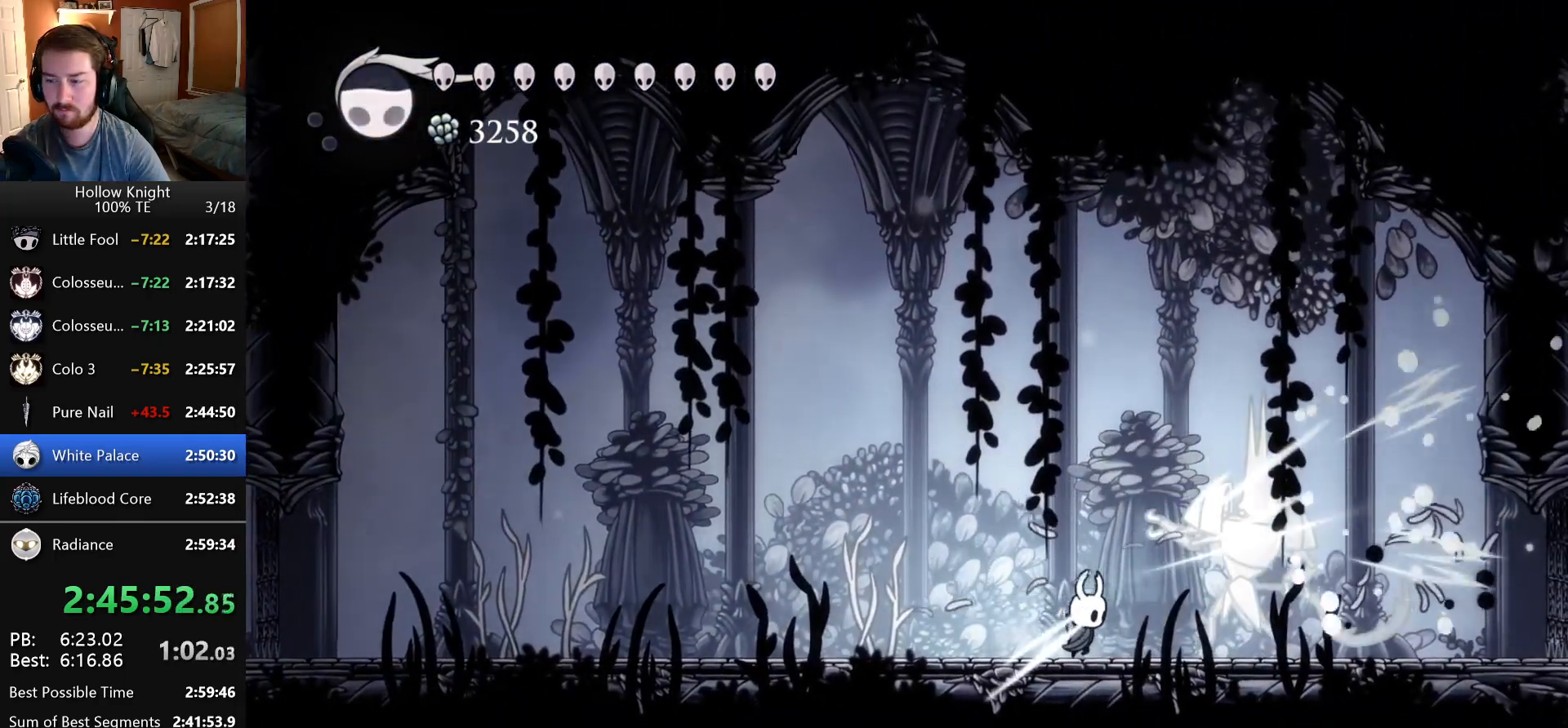
{"keys": ["dash", "left"], "events": [[16, "nail", "up"], [100, "right", "down"], [183, "nail", "down"], [216, "left", "down"], [216, "right", "up"], [283, "dash", "down"], [383, "nail", "up"]]}
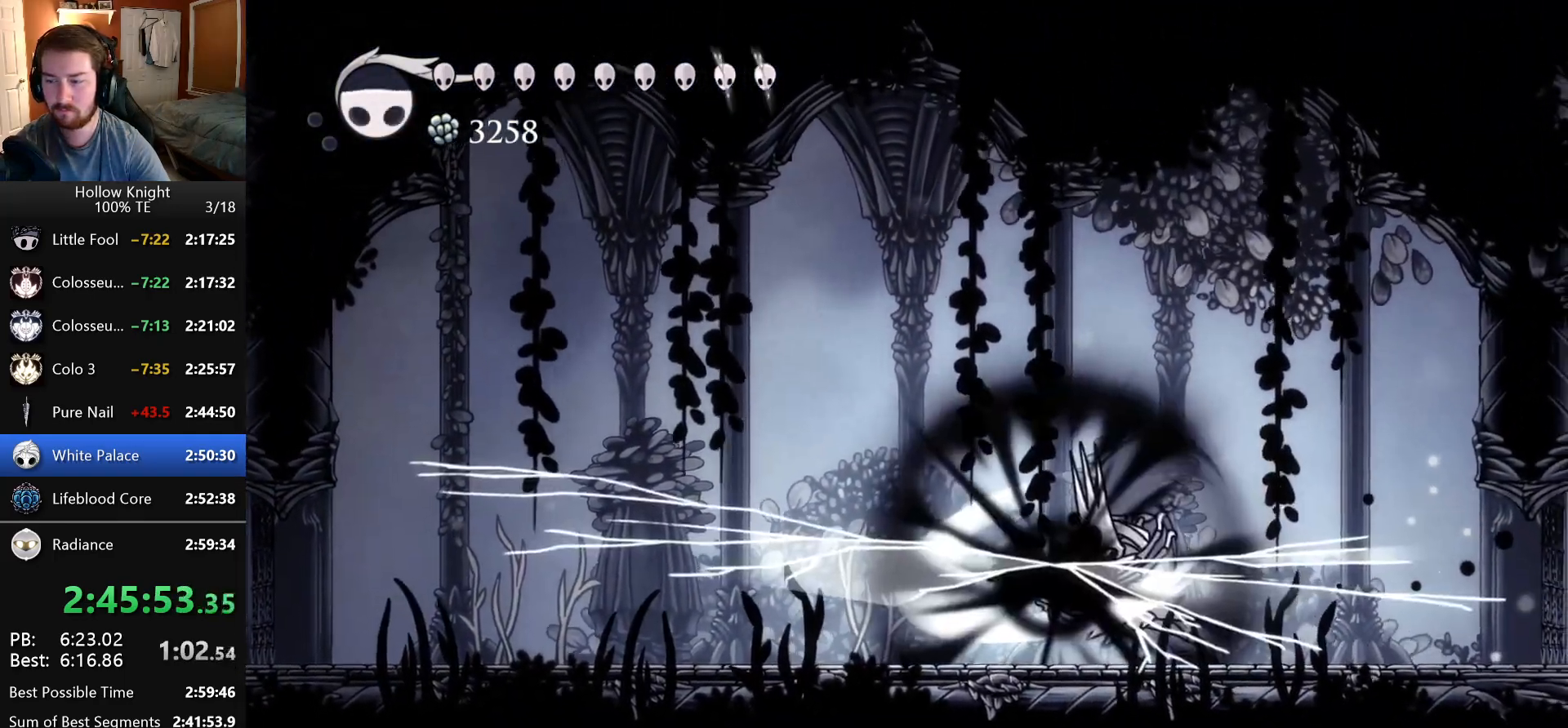
{"keys": ["right"], "events": [[150, "dash", "up"], [150, "left", "up"], [283, "right", "down"]]}
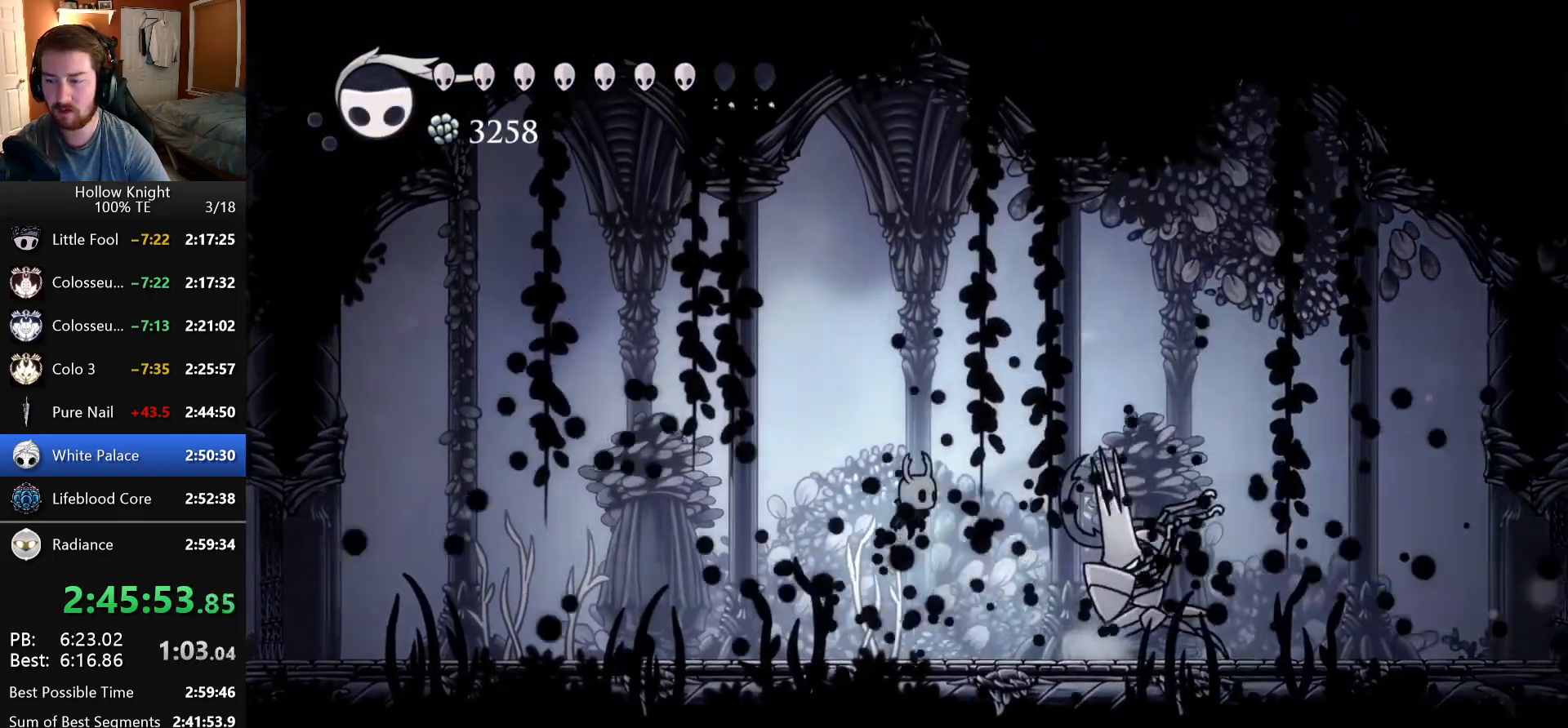
{"keys": ["focus"], "events": [[116, "nail", "down"], [216, "nail", "up"], [233, "right", "up"], [250, "focus", "down"], [350, "focus", "up"], [400, "focus", "down"]]}
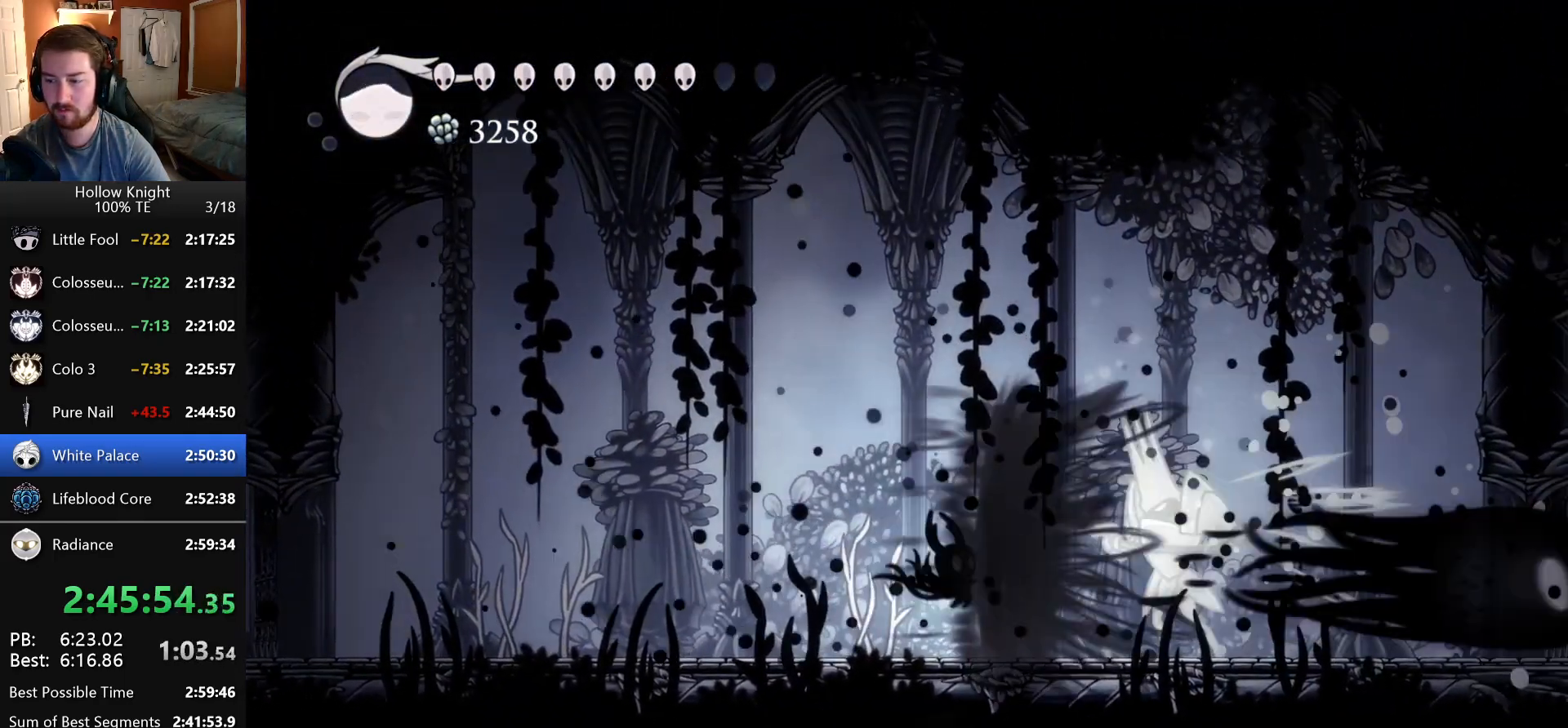
{"keys": ["right"], "events": [[33, "focus", "up"], [83, "right", "down"], [233, "nail", "down"], [433, "nail", "up"]]}